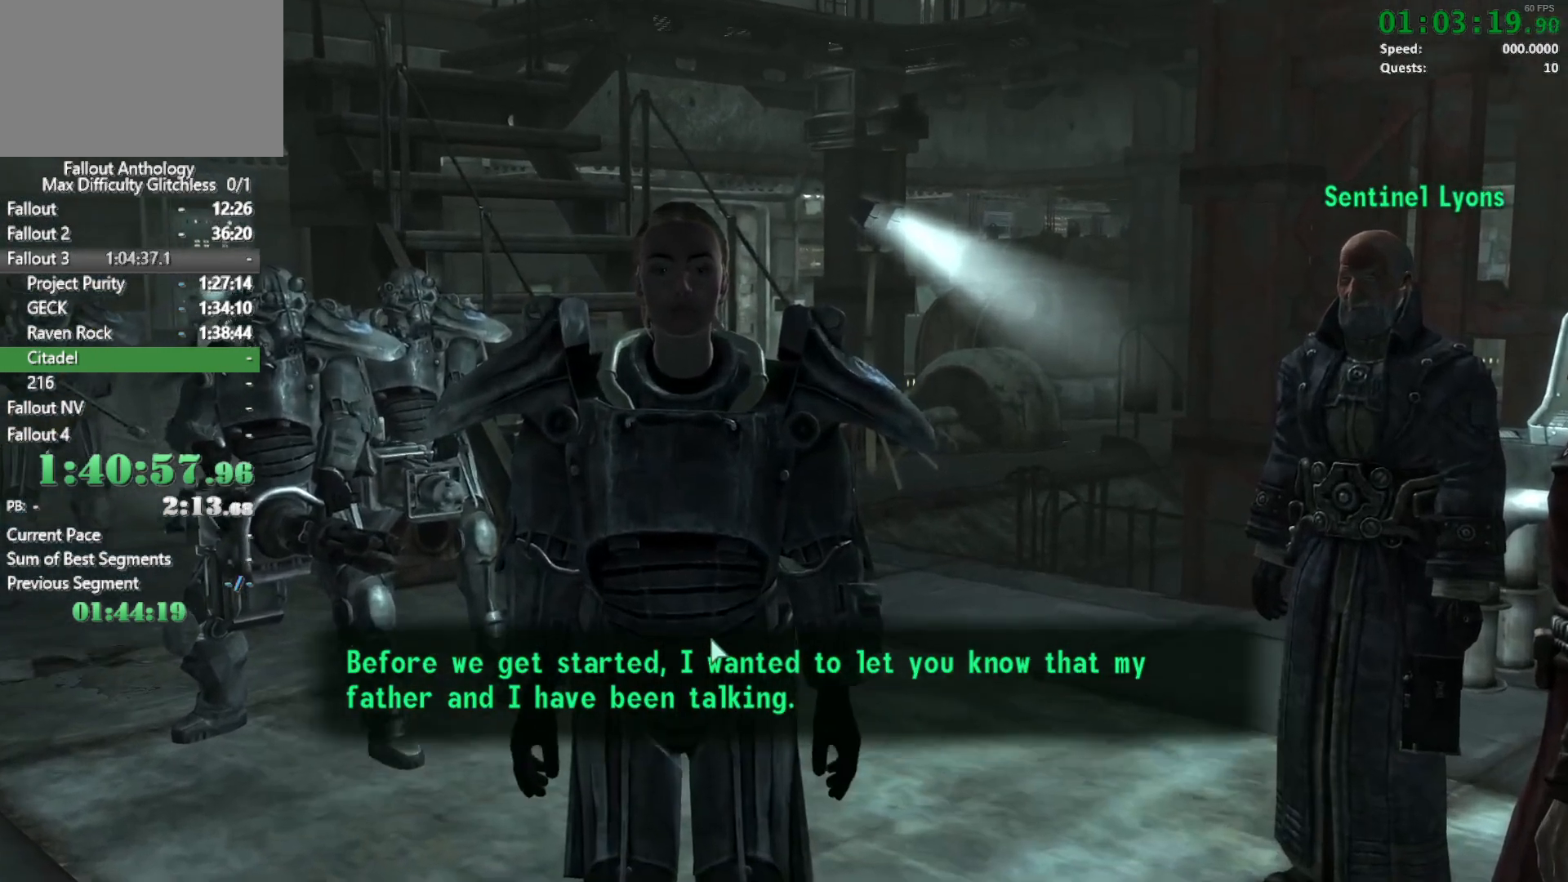
Gameplay with keyboard and mouse; each line is a JSON object with the keys and mouse buttons held at the frame after it. "events" lists presses ("down") and releases ("up") of "1", "2", "3", "4", "5", "a", "alt", "c", "caps_lock", "ctrl", "d", "down", "e", "f", "g", "left", "q", "r", "return", "right", "s", "shift", "space", "t", "tab", "up", "v", "w", "x", "z", "mouse_left", "mouse_right", "mouse_mb4", "mouse_mb5", "mouse_wheel_up" and "mouse_wheel_down" between this image and that frame as [ms after this image, input, new state], when the widget could be followed in between. "mouse_left", "mouse_right", "mouse_mb4", "mouse_mb5", "mouse_wheel_up", "mouse_wheel_down" = the "left", "right", "mb4", "mb5", "wheel_up", "wheel_down" buttons of the "mouse" list. No other keys are recorded. Not read: mouse_move.
{"keys": ["return"], "mouse": [], "events": [[133, "return", "down"], [233, "return", "up"], [316, "return", "down"], [366, "return", "up"], [466, "return", "down"]]}
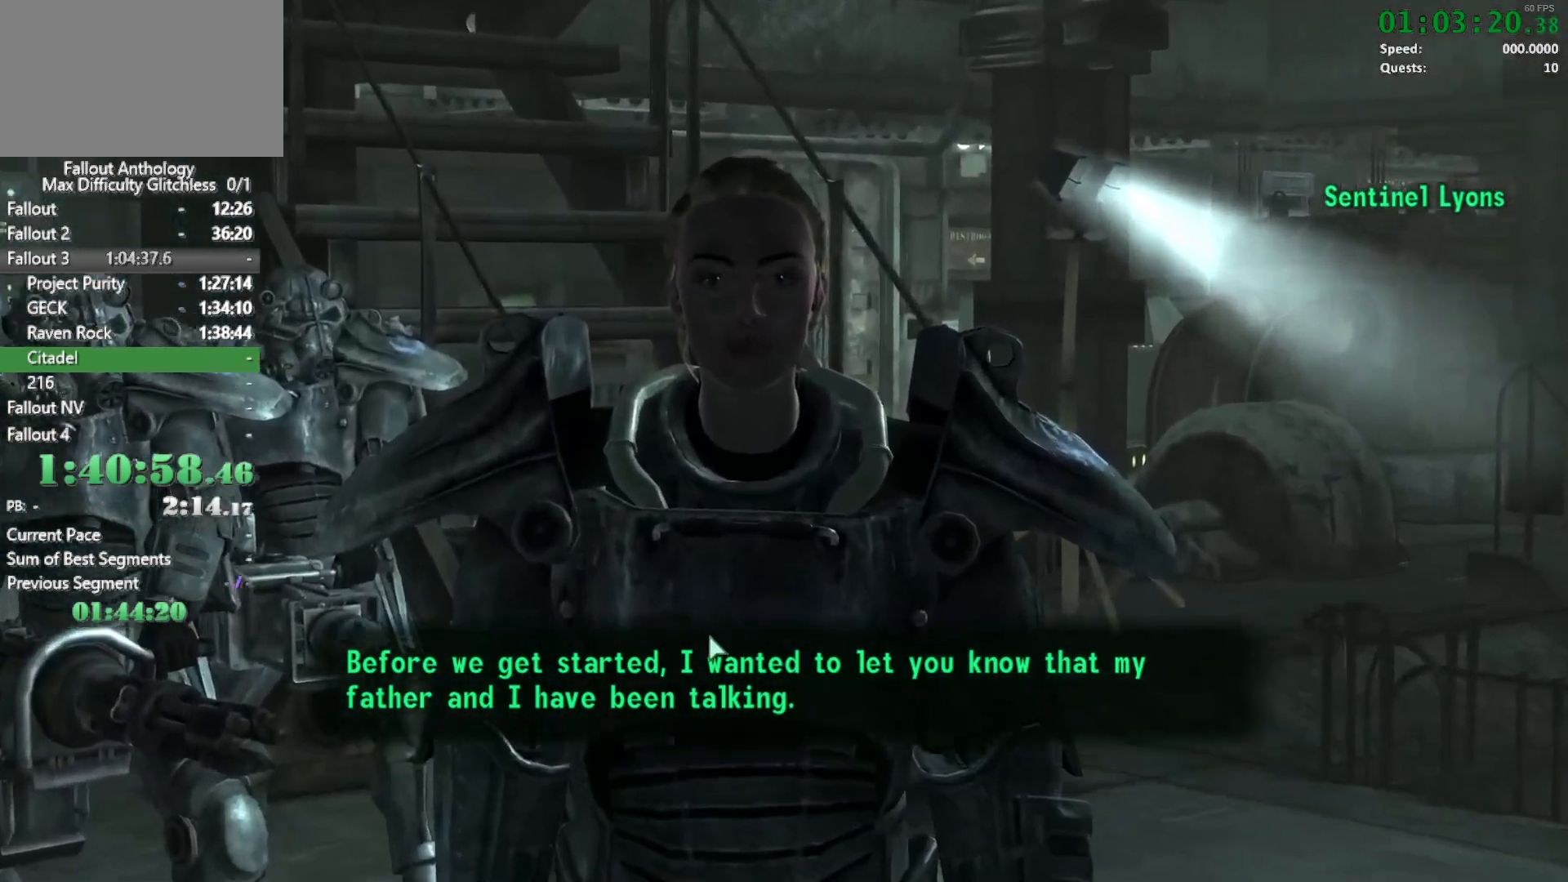
{"keys": [], "mouse": [], "events": [[50, "return", "up"], [150, "return", "down"], [200, "return", "up"], [283, "return", "down"], [333, "return", "up"], [433, "return", "down"], [483, "return", "up"]]}
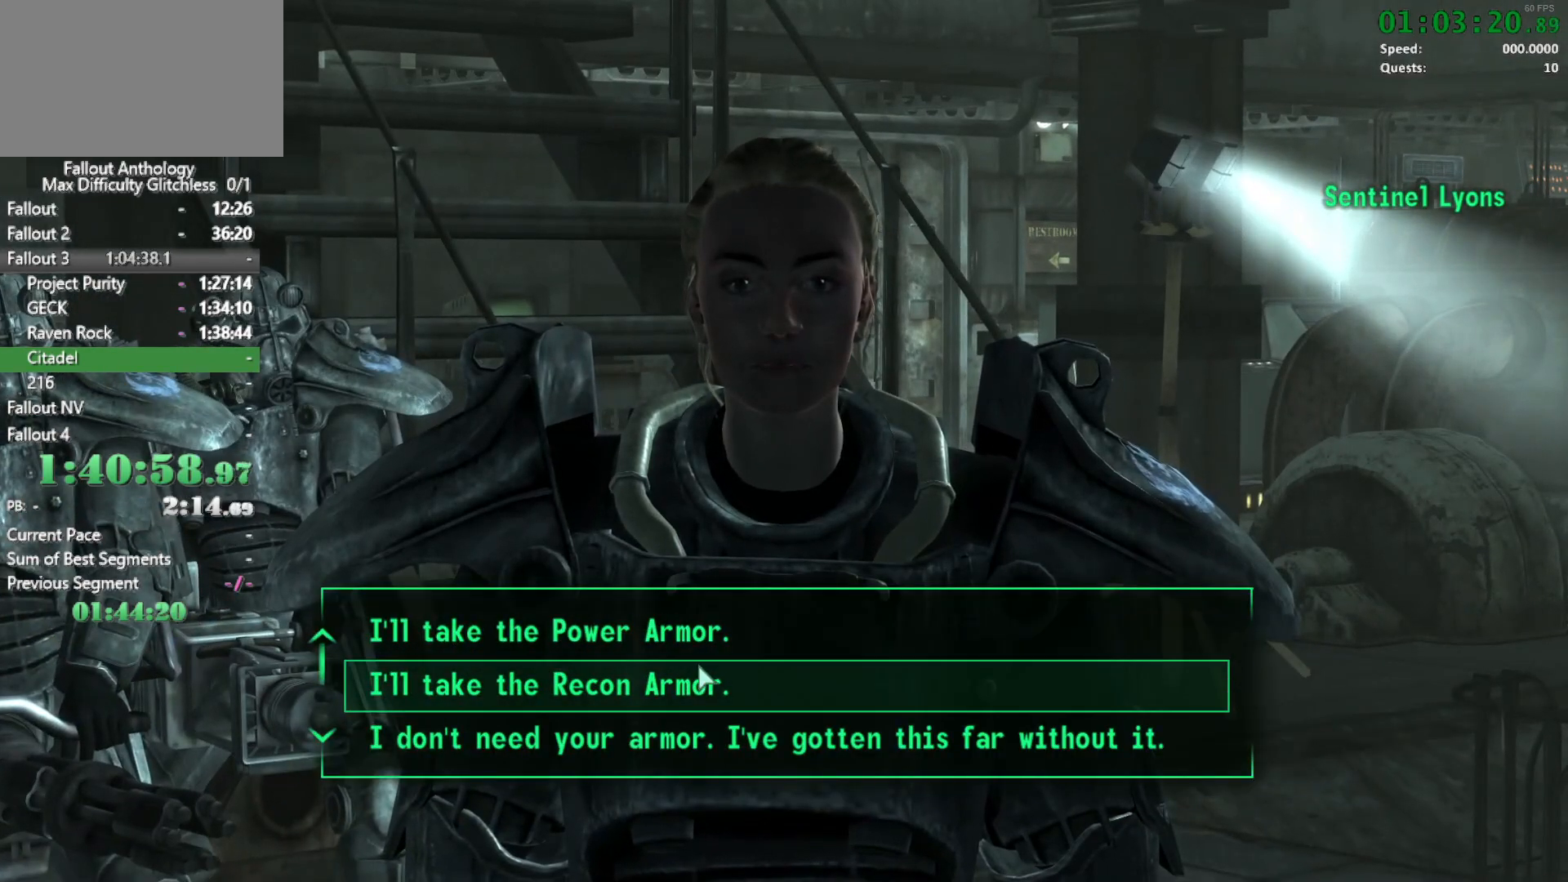
{"keys": [], "mouse": ["wheel_down"], "events": [[66, "return", "down"], [116, "return", "up"], [450, "mouse_wheel_down", "down"]]}
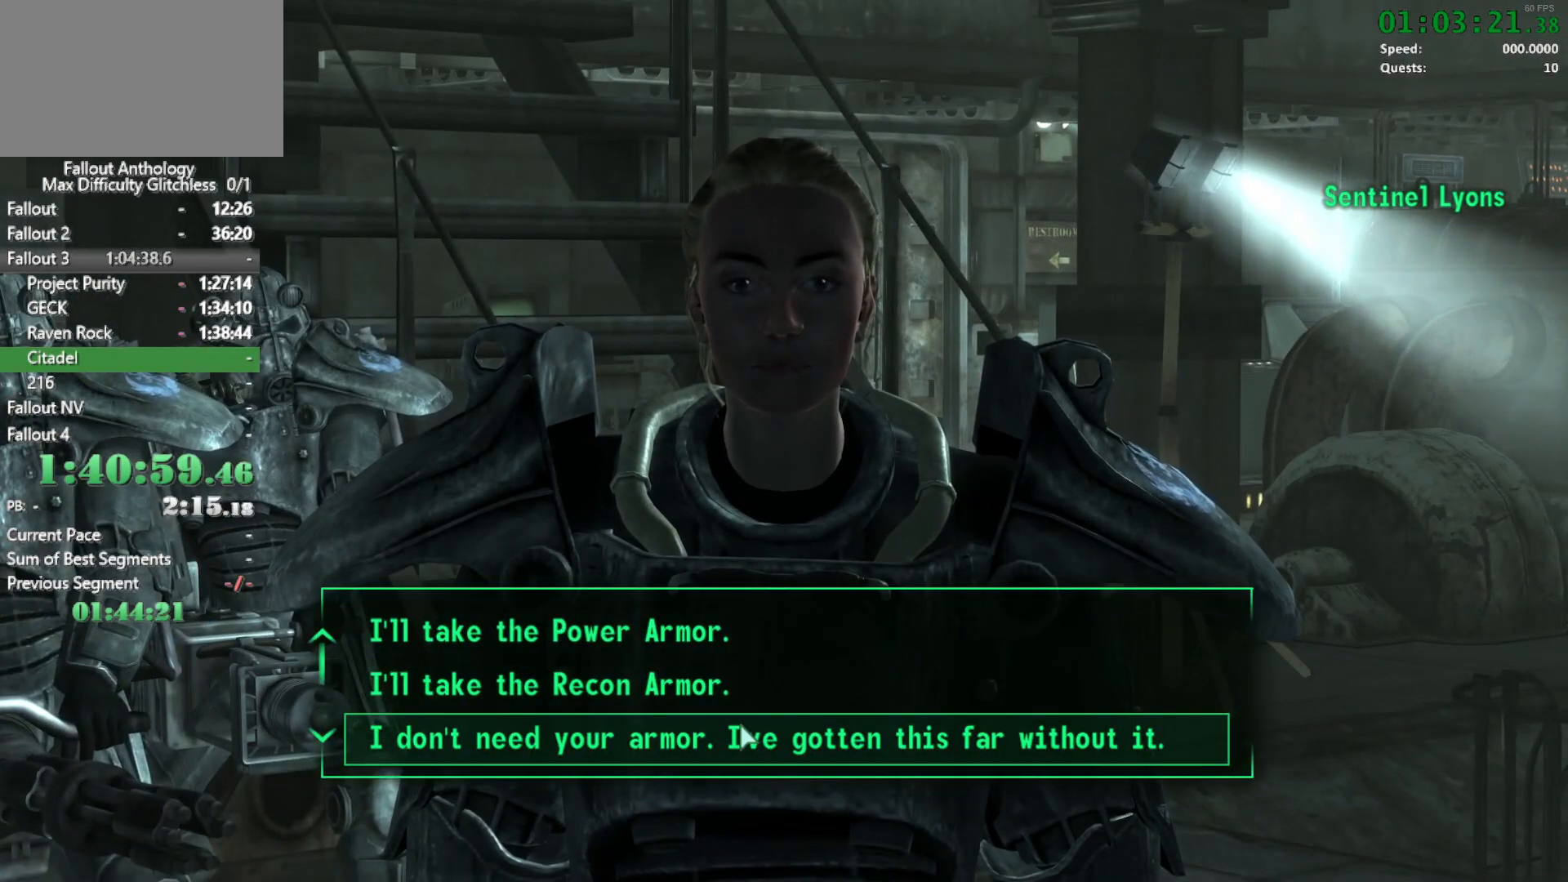
{"keys": ["return"], "mouse": [], "events": [[83, "mouse_wheel_down", "up"], [133, "return", "down"], [233, "return", "up"], [316, "return", "down"], [416, "return", "up"], [500, "return", "down"]]}
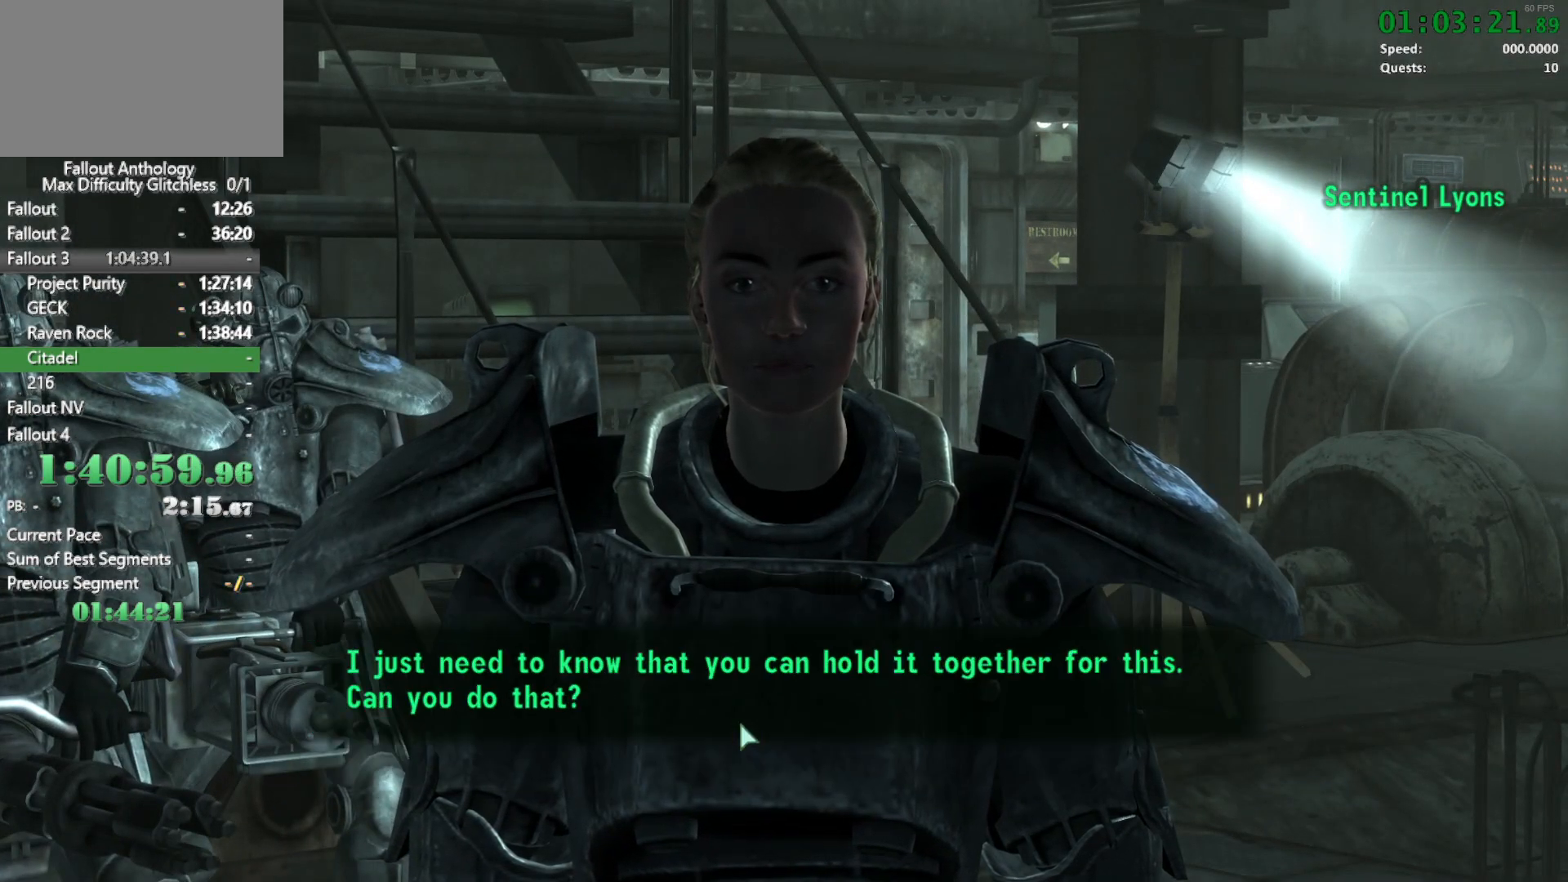
{"keys": [], "mouse": [], "events": [[50, "return", "up"]]}
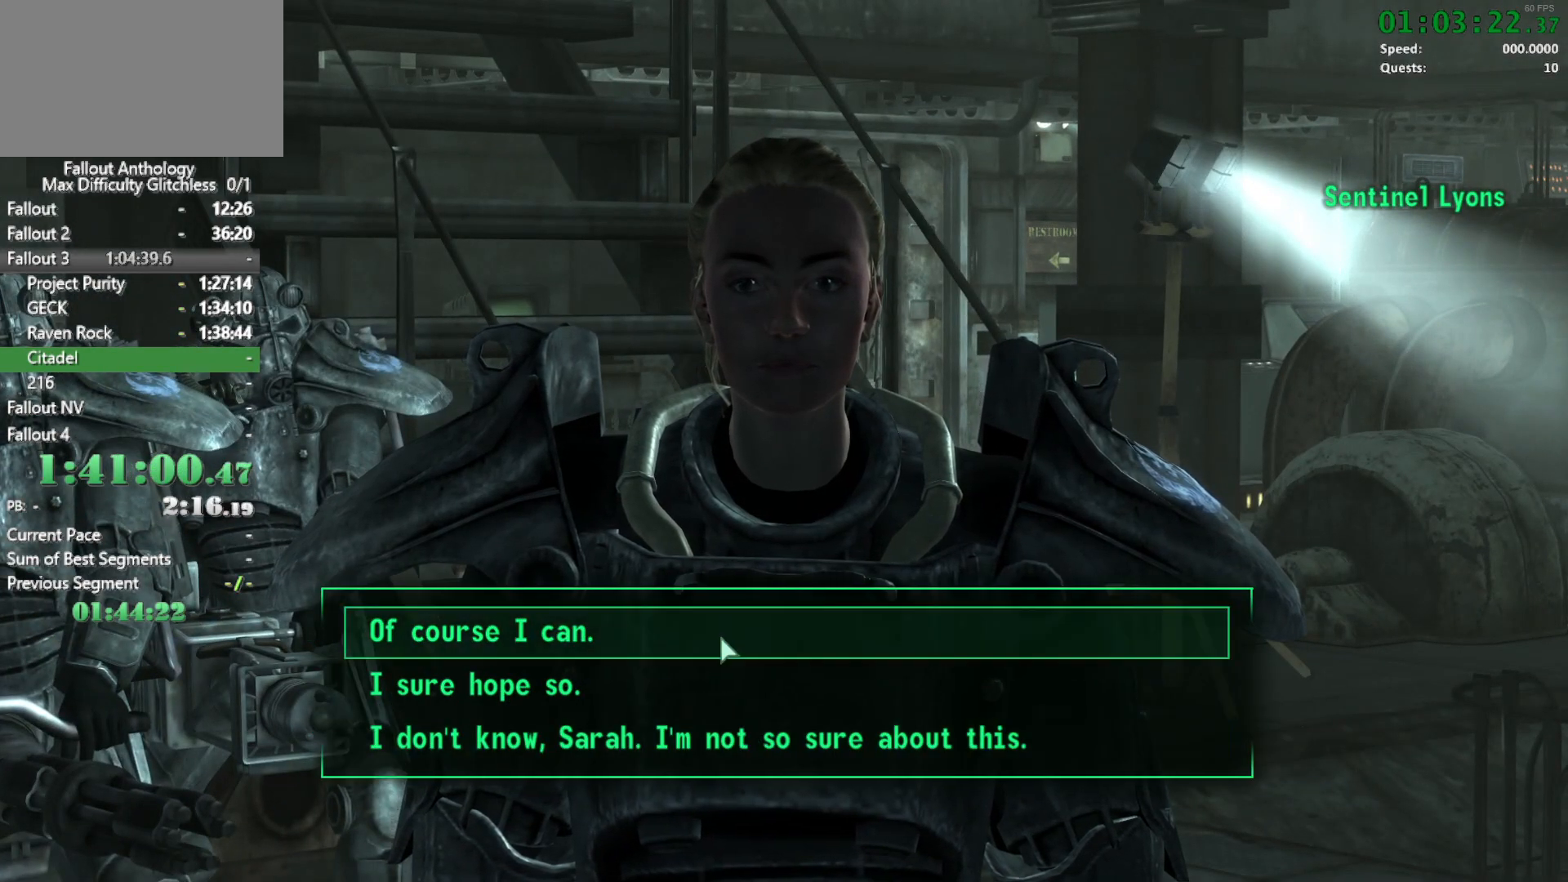
{"keys": [], "mouse": [], "events": [[250, "return", "down"], [300, "return", "up"], [400, "return", "down"], [450, "return", "up"]]}
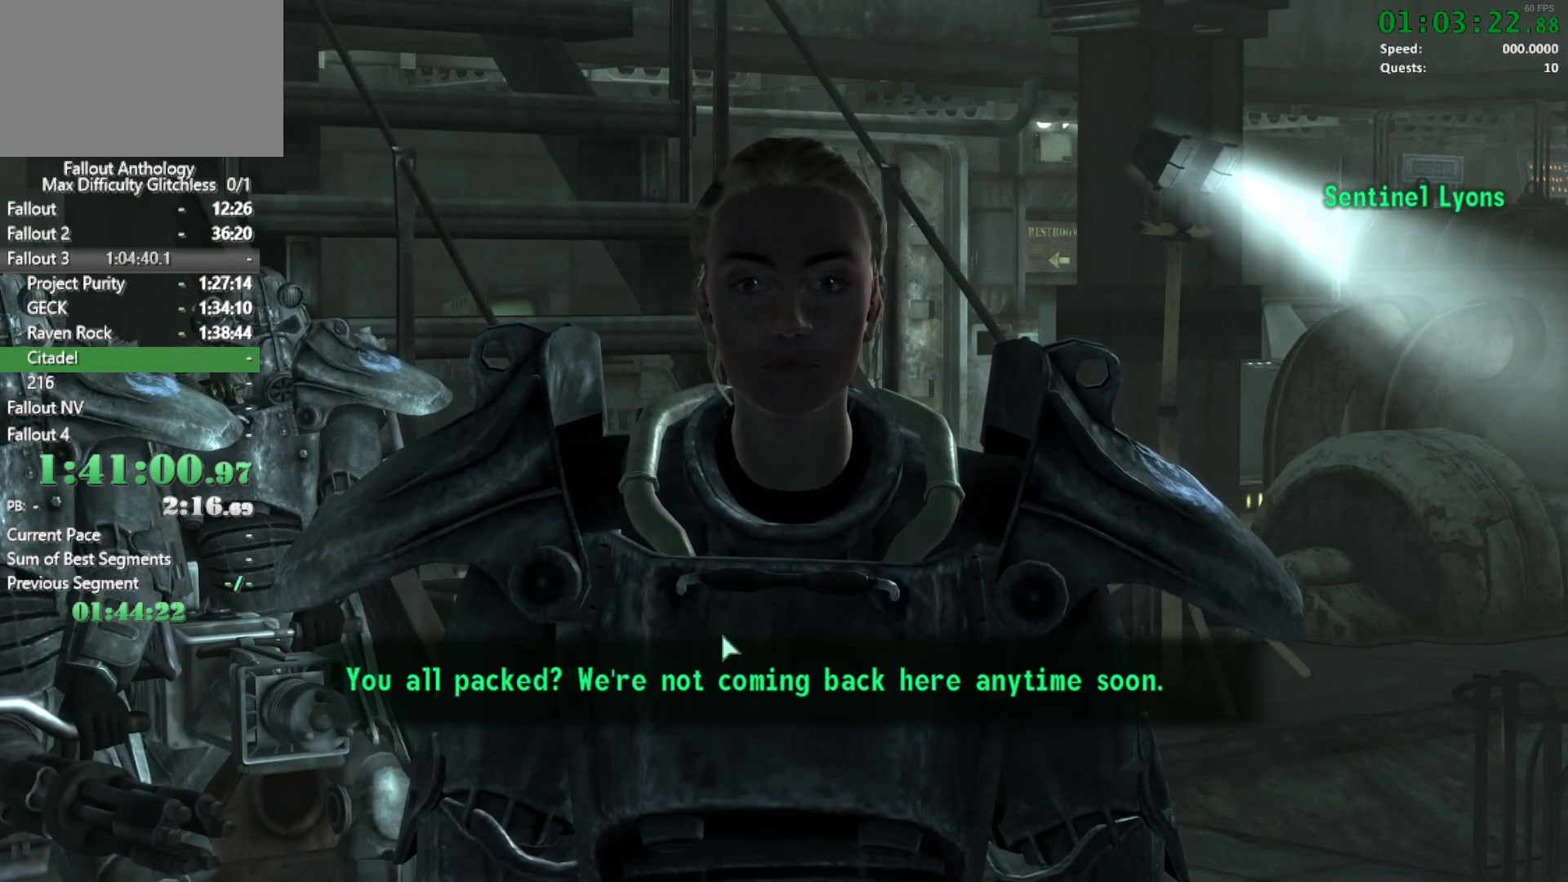
{"keys": [], "mouse": [], "events": [[33, "return", "down"], [133, "return", "up"]]}